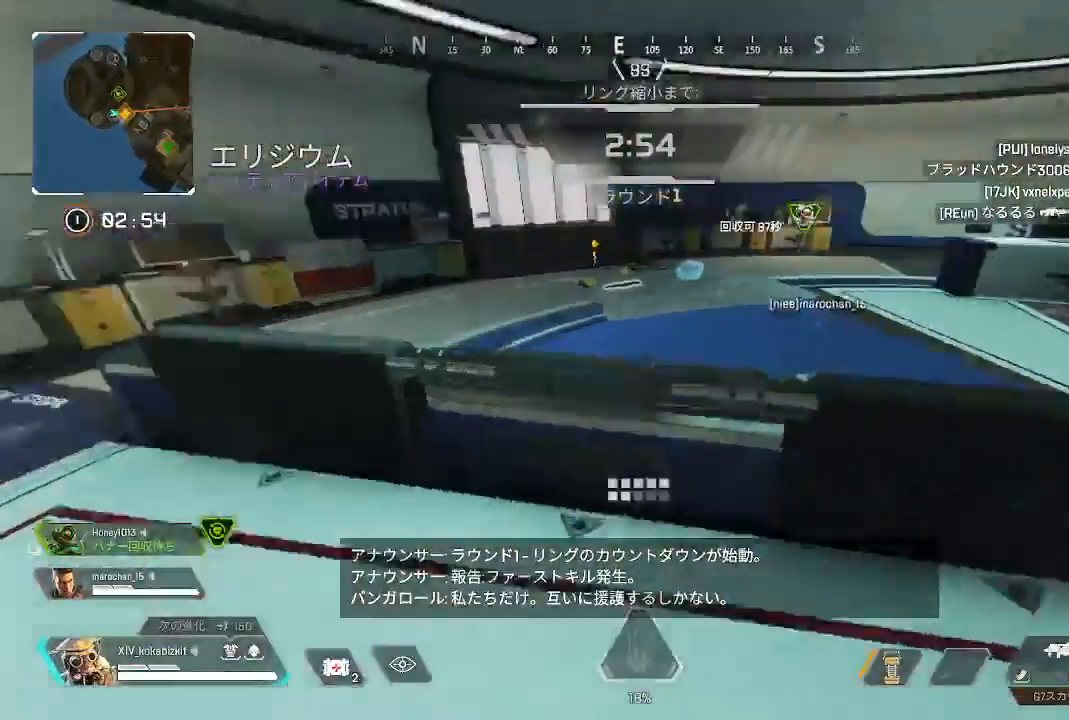
Gameplay with a controller (PlayStation layout); each line is a JSON object with the inputs held at the frame after it (dt_ms = milliseconds from this image to that frame). "events" lists button and stick changes between this image and that frame as [ms after this image, input, new state], when the widget could be followed in between. Not read: L1 L3 R3 SELECT START.
{"dt_ms": 500, "buttons": [], "left_stick": "up", "right_stick": "center", "events": [[33, "right_stick", "right"], [150, "right_stick", "center"], [267, "right_stick", "left"], [483, "right_stick", "center"]]}
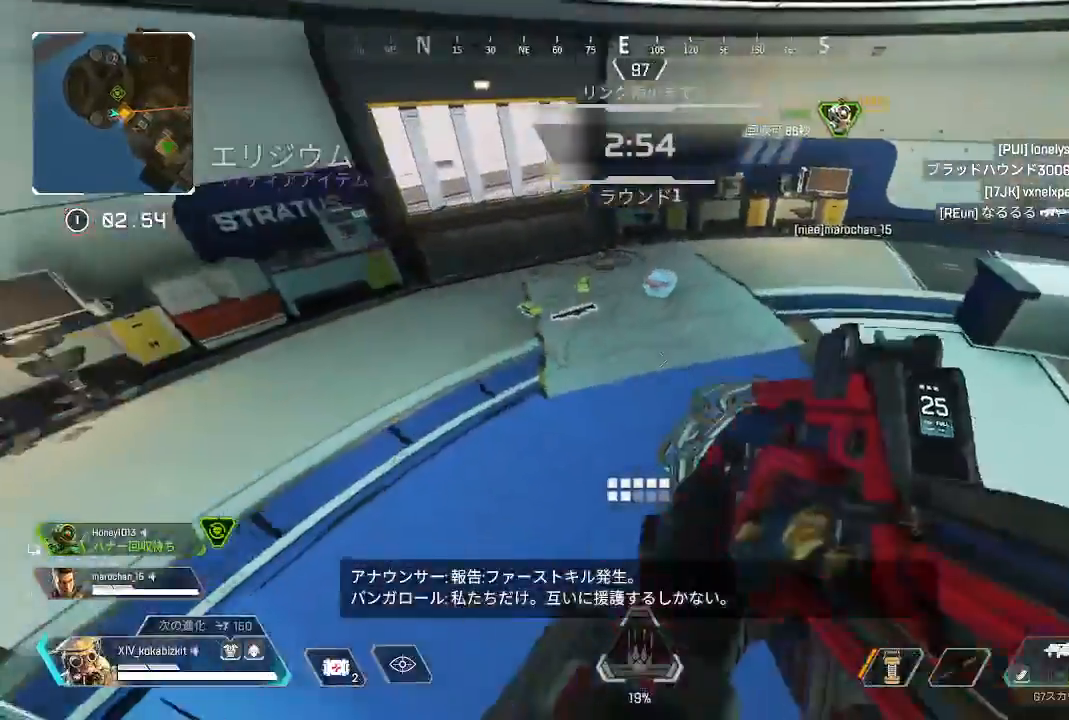
{"dt_ms": 500, "buttons": [], "left_stick": "up", "right_stick": "up", "events": [[450, "right_stick", "up"]]}
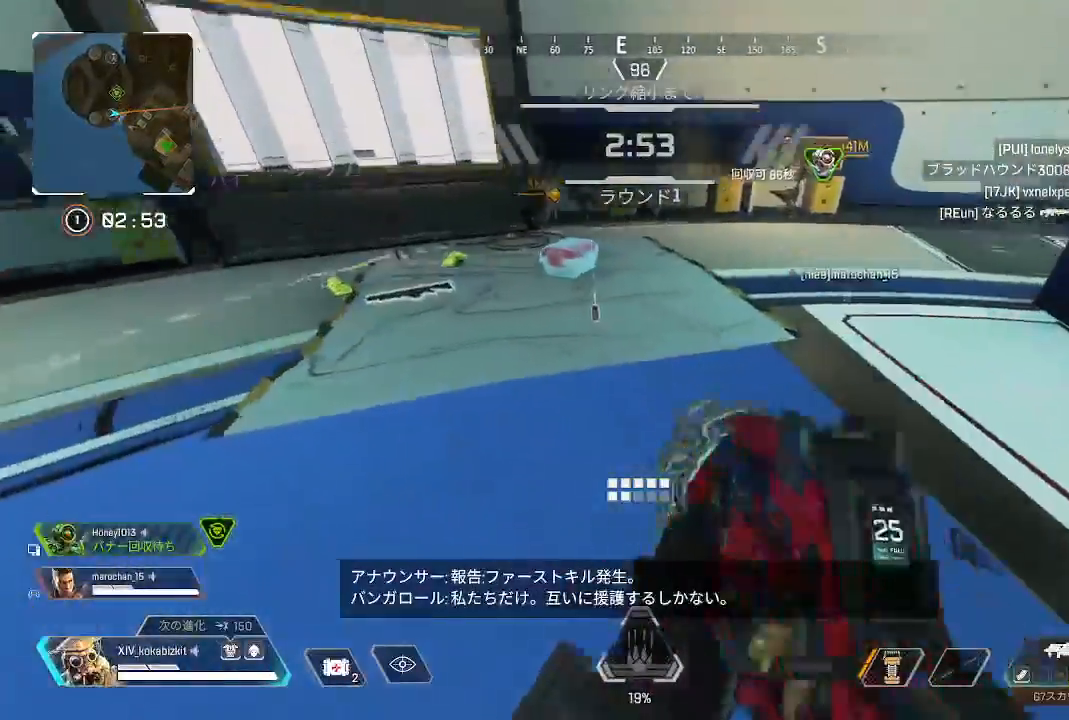
{"dt_ms": 1000, "buttons": ["R2"], "left_stick": "left", "right_stick": "down"}
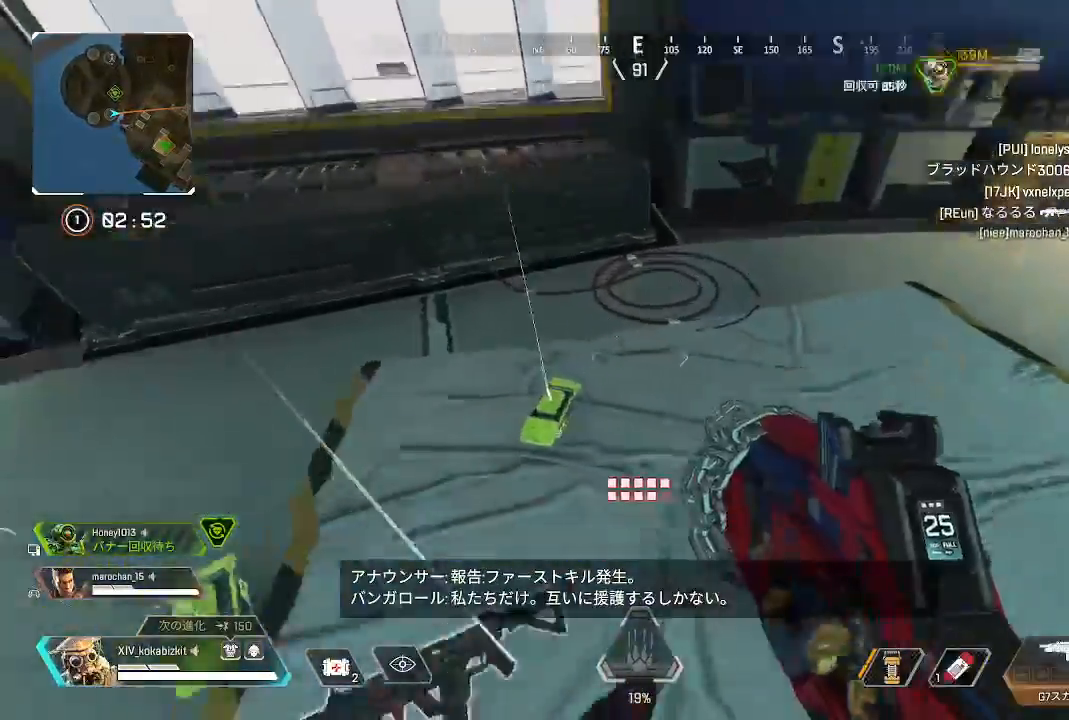
{"dt_ms": 500, "buttons": [], "left_stick": "left", "right_stick": "center", "events": [[100, "left_stick", "up-left"], [100, "right_stick", "center"], [133, "R2", "up"], [200, "R2", "down"], [267, "left_stick", "down-right"], [267, "right_stick", "right"], [400, "left_stick", "left"], [400, "right_stick", "center"], [433, "R2", "up"]]}
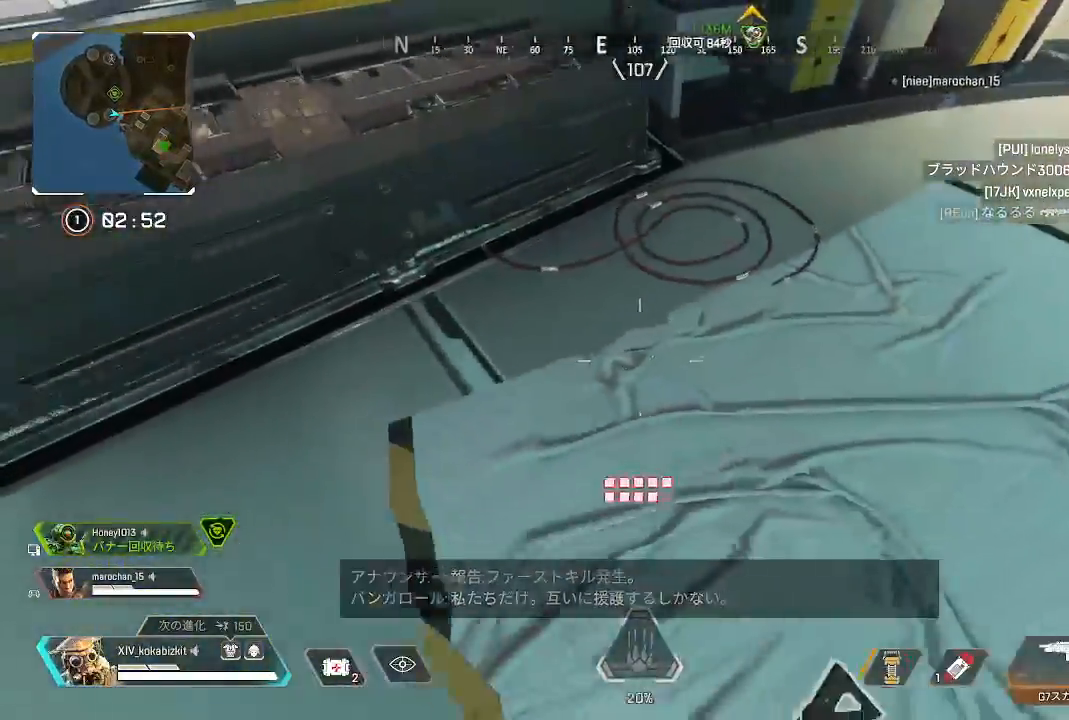
{"dt_ms": 1000, "buttons": ["R2"], "left_stick": "up", "right_stick": "up"}
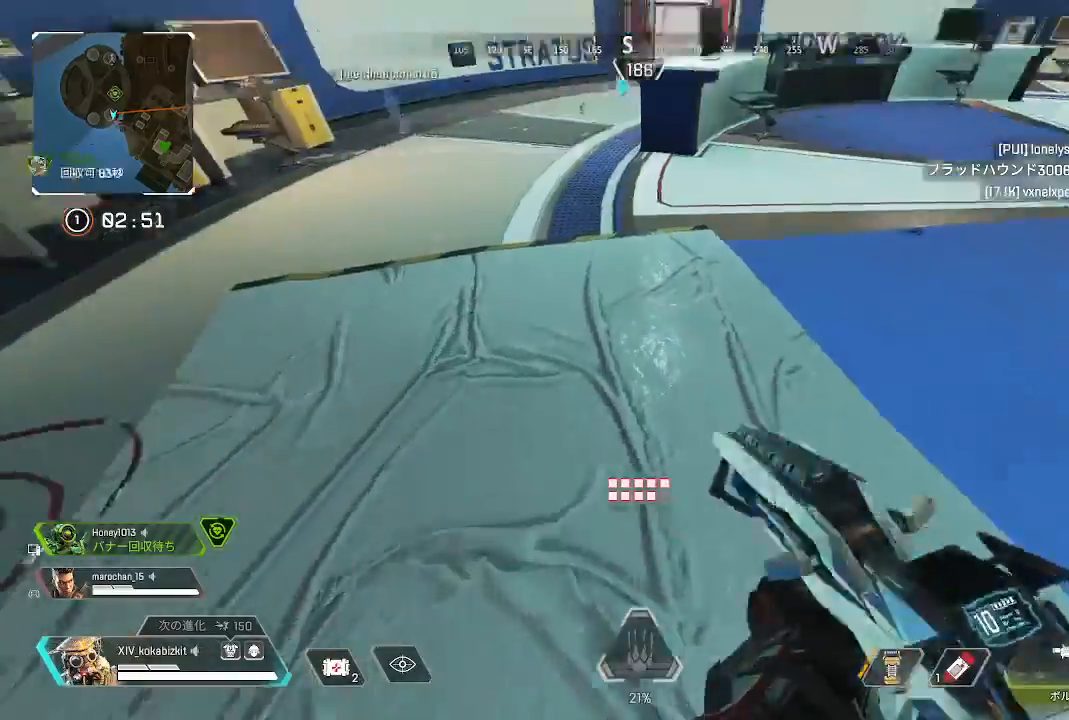
{"dt_ms": 500, "buttons": [], "left_stick": "up", "right_stick": "center", "events": [[83, "R2", "up"], [117, "right_stick", "center"]]}
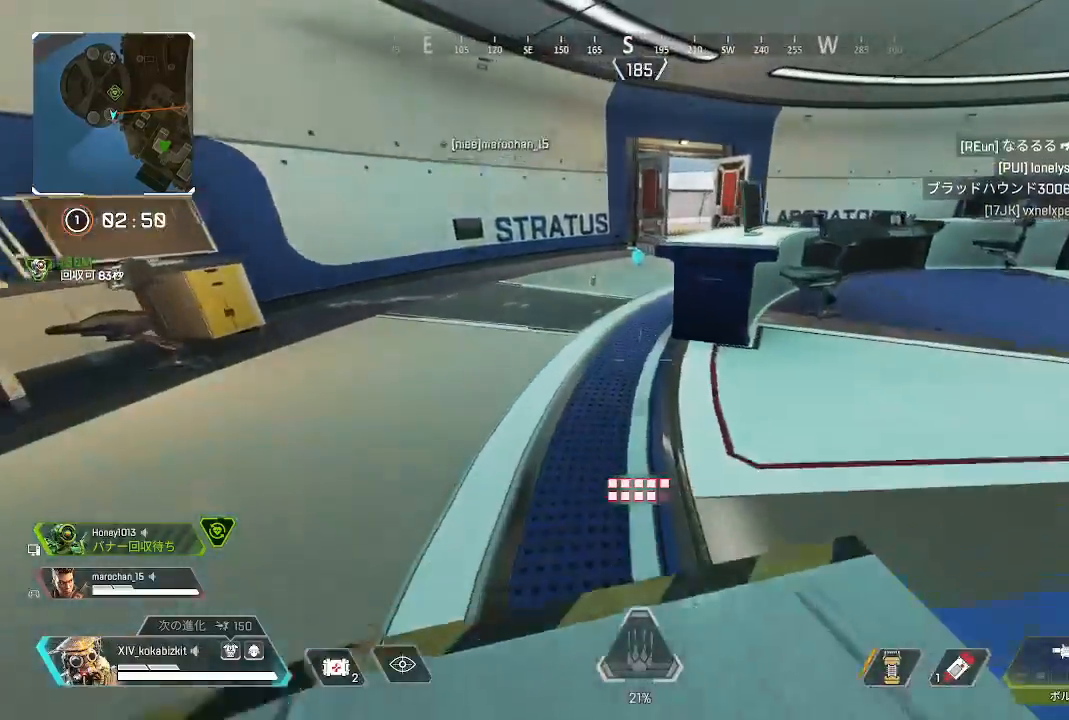
{"dt_ms": 500, "buttons": [], "left_stick": "up", "right_stick": "center"}
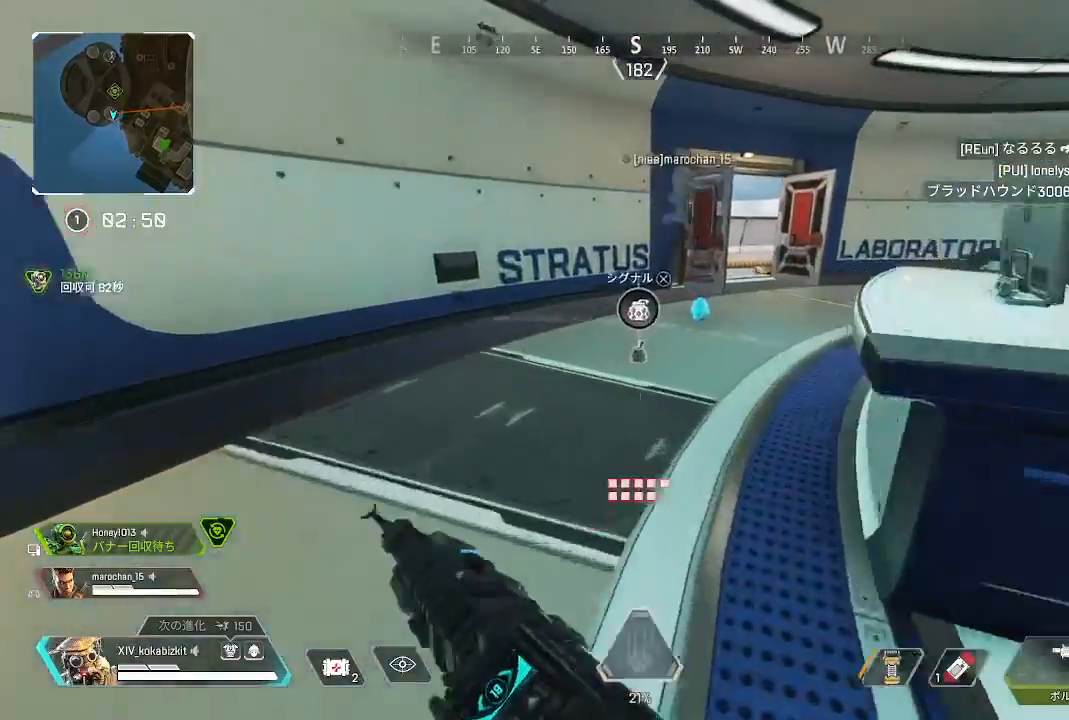
{"dt_ms": 500, "buttons": [], "left_stick": "up", "right_stick": "center", "events": [[17, "R2", "down"], [133, "R2", "up"], [217, "right_stick", "right"], [267, "R2", "down"], [367, "R2", "up"], [383, "right_stick", "center"]]}
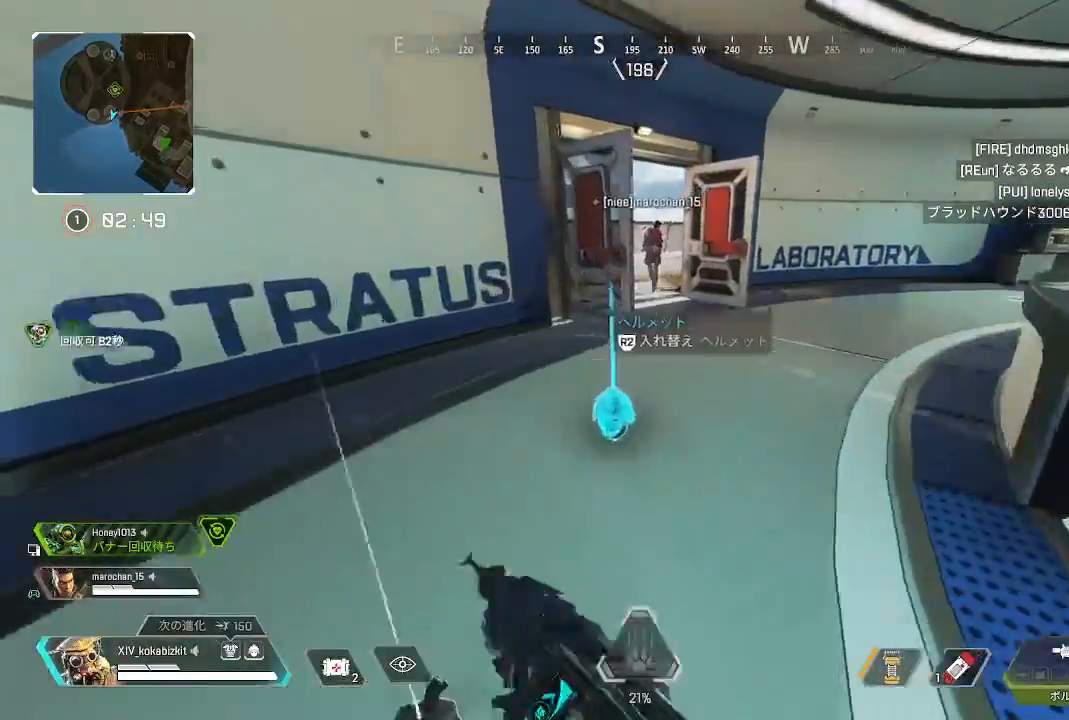
{"dt_ms": 500, "buttons": [], "left_stick": "up-right", "right_stick": "left"}
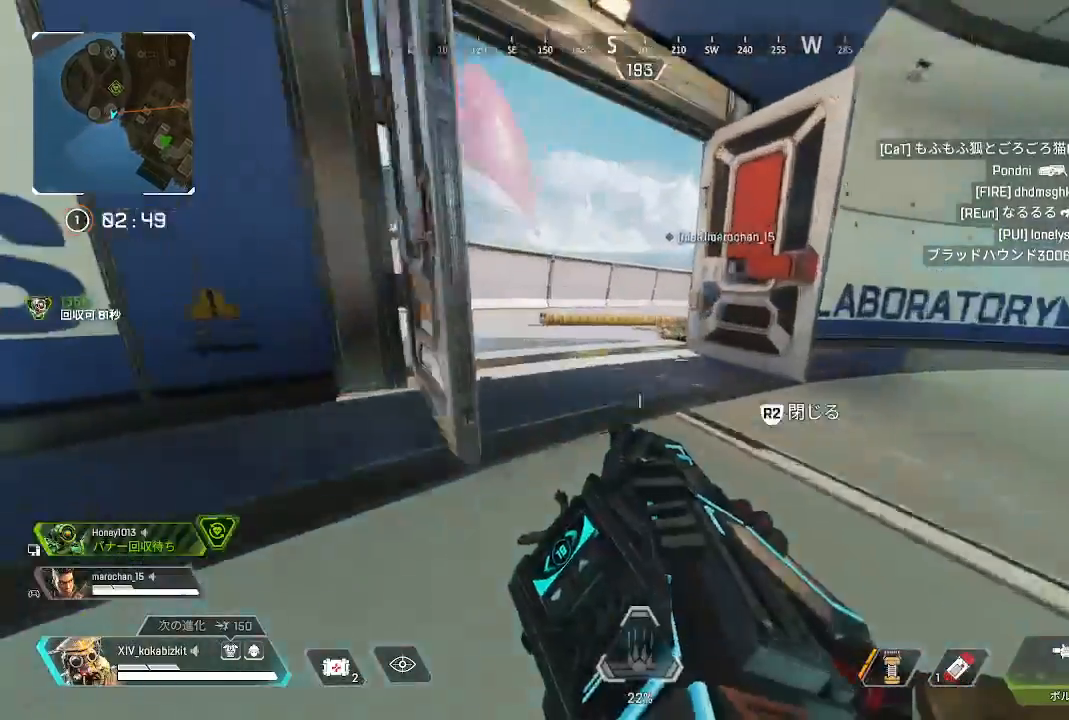
{"dt_ms": 500, "buttons": [], "left_stick": "up", "right_stick": "center", "events": [[50, "left_stick", "up"], [133, "right_stick", "center"], [250, "right_stick", "left"], [483, "right_stick", "center"]]}
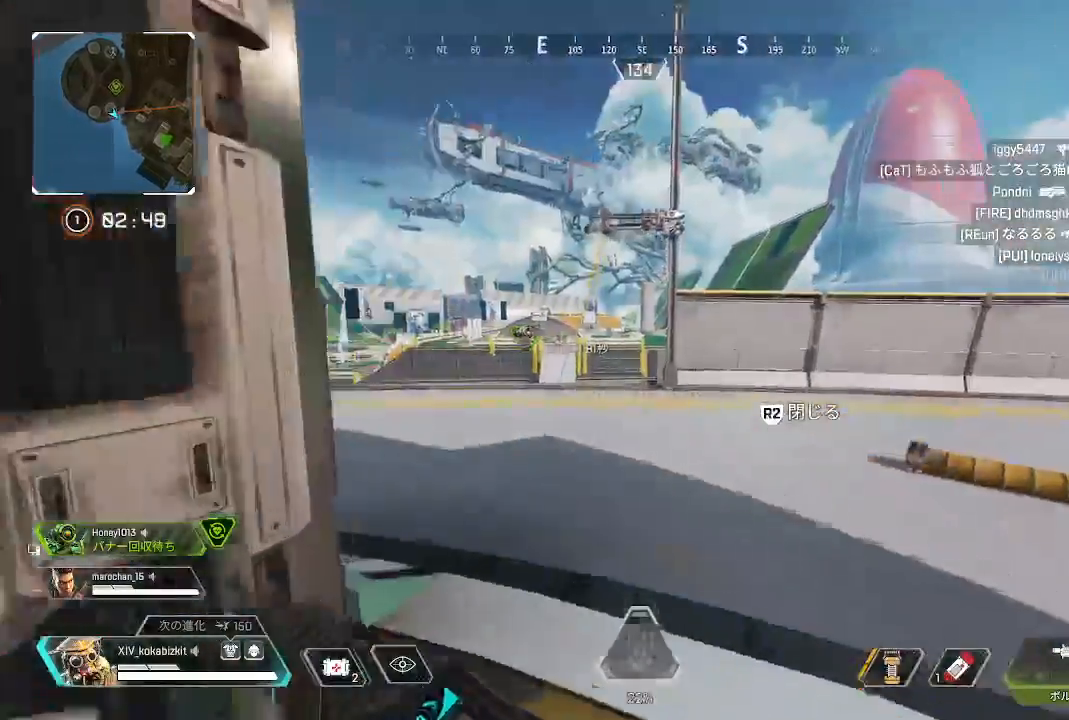
{"dt_ms": 500, "buttons": ["L2"], "left_stick": "up", "right_stick": "center", "events": [[100, "right_stick", "left"], [167, "L2", "down"], [333, "right_stick", "center"]]}
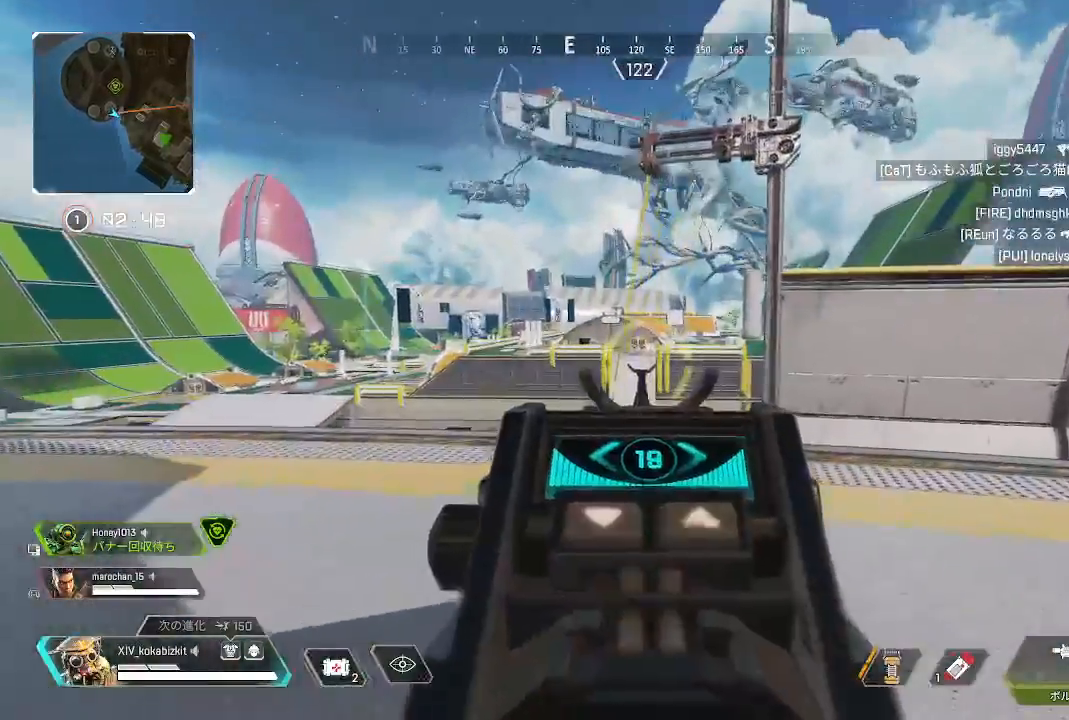
{"dt_ms": 500, "buttons": ["L2"], "left_stick": "up", "right_stick": "center", "events": [[217, "right_stick", "up-right"], [333, "right_stick", "center"]]}
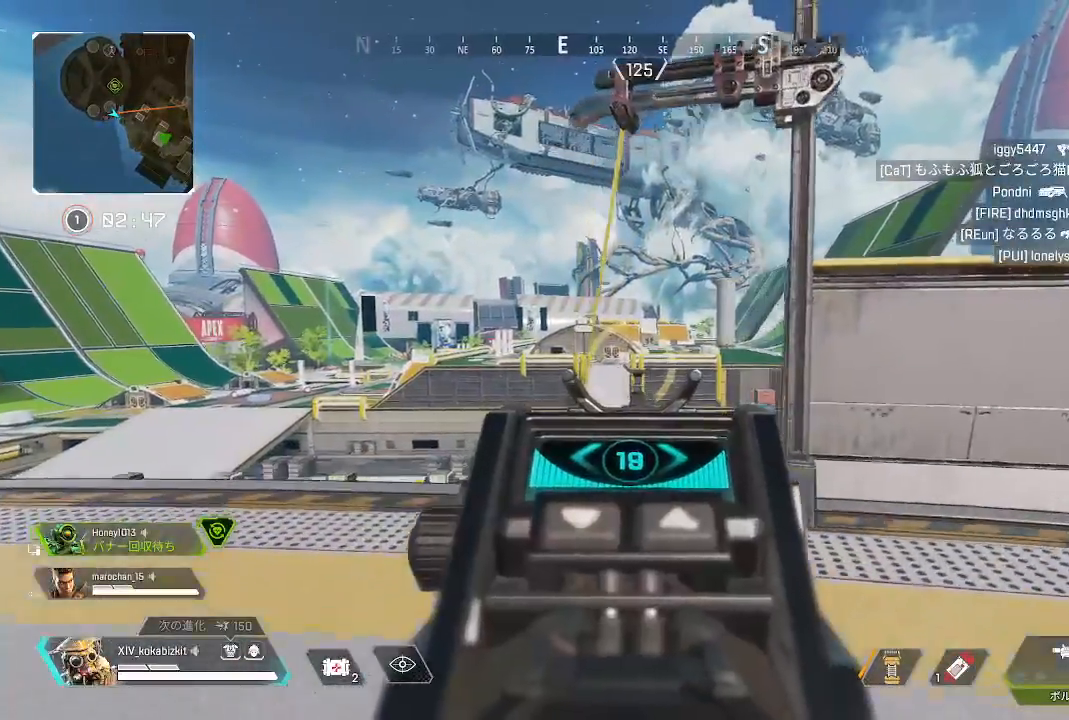
{"dt_ms": 500, "buttons": ["L2"], "left_stick": "up-right", "right_stick": "center", "events": [[417, "left_stick", "up-right"]]}
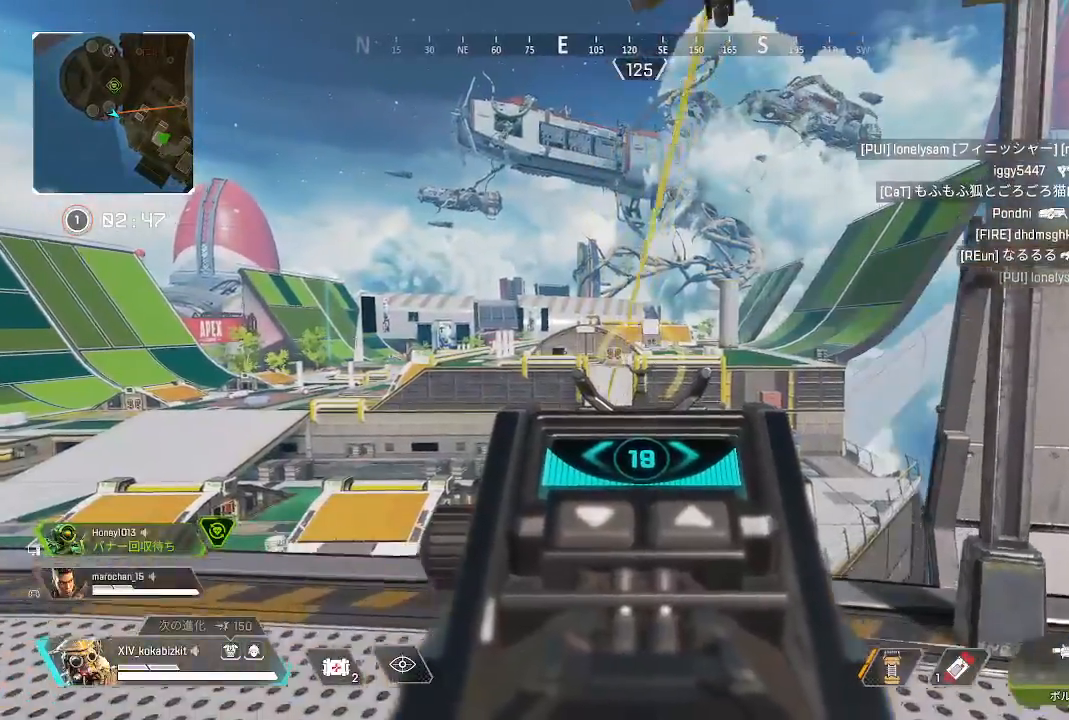
{"dt_ms": 500, "buttons": ["L2"], "left_stick": "right", "right_stick": "center", "events": [[150, "left_stick", "up-left"], [333, "left_stick", "right"]]}
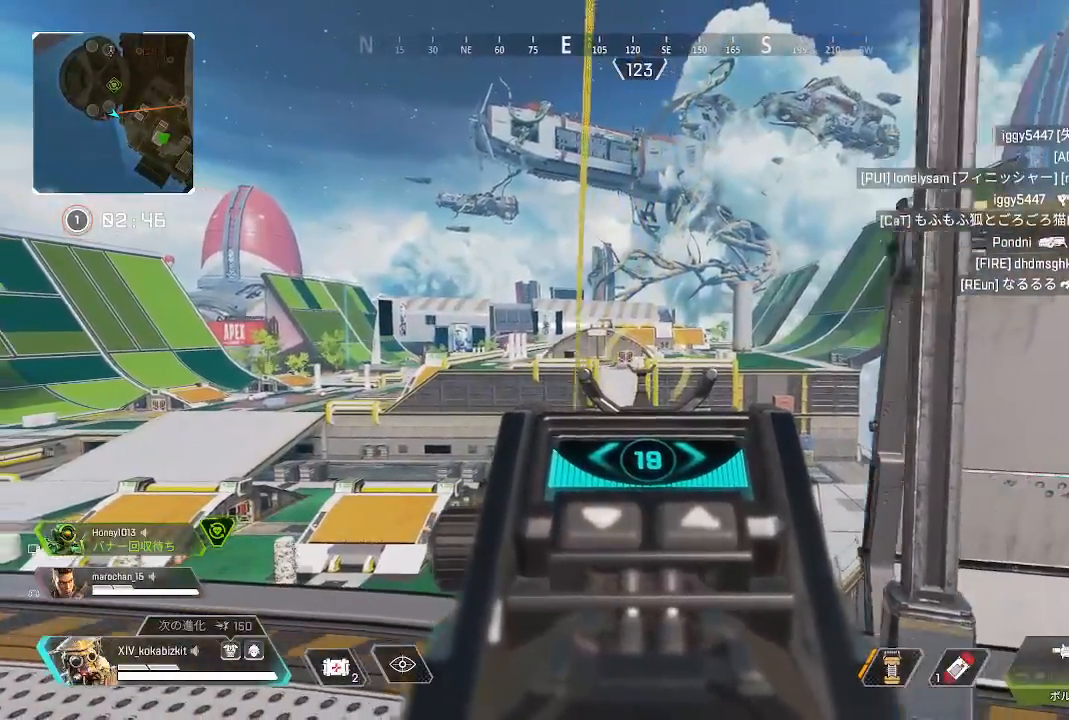
{"dt_ms": 500, "buttons": ["L2"], "left_stick": "left", "right_stick": "center", "events": [[250, "left_stick", "center"], [300, "left_stick", "left"], [300, "right_stick", "left"], [367, "right_stick", "center"]]}
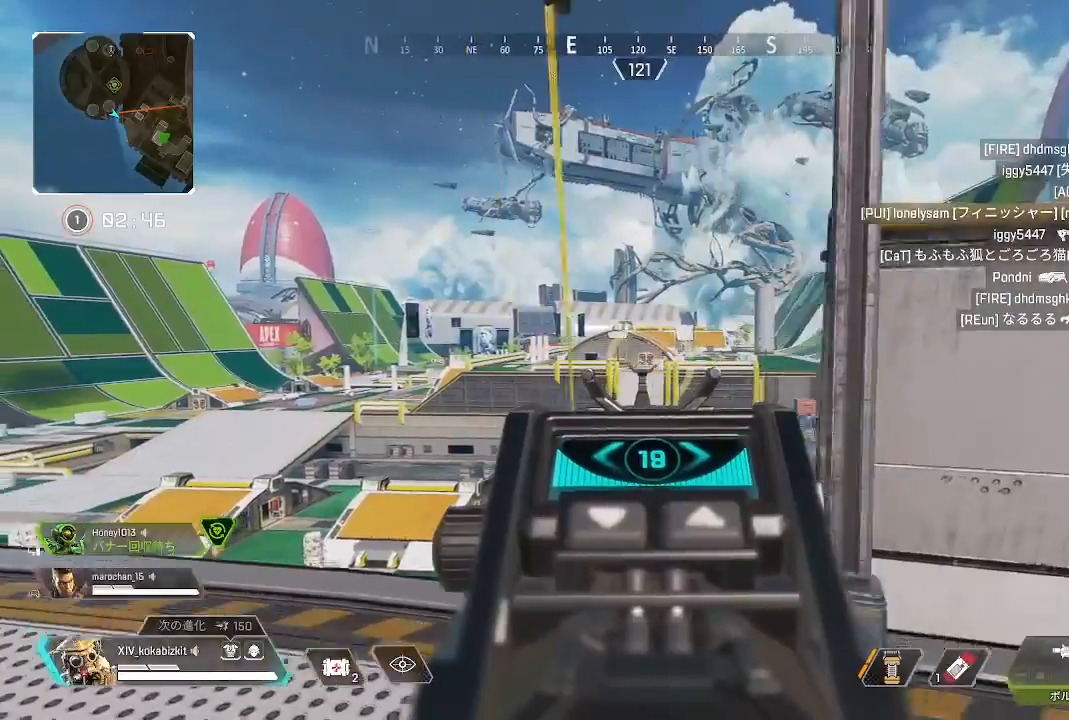
{"dt_ms": 500, "buttons": ["L2"], "left_stick": "right", "right_stick": "center", "events": [[233, "left_stick", "center"], [300, "left_stick", "right"]]}
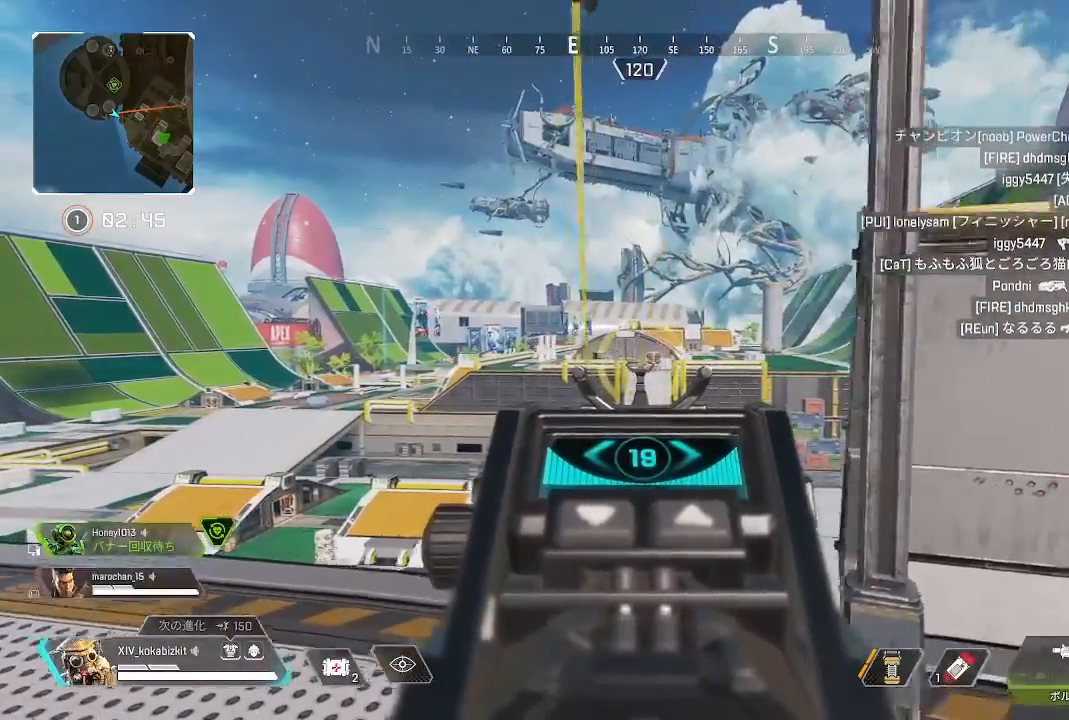
{"dt_ms": 500, "buttons": [], "left_stick": "up-right", "right_stick": "right", "events": [[317, "L2", "up"], [383, "left_stick", "up-right"], [383, "right_stick", "right"]]}
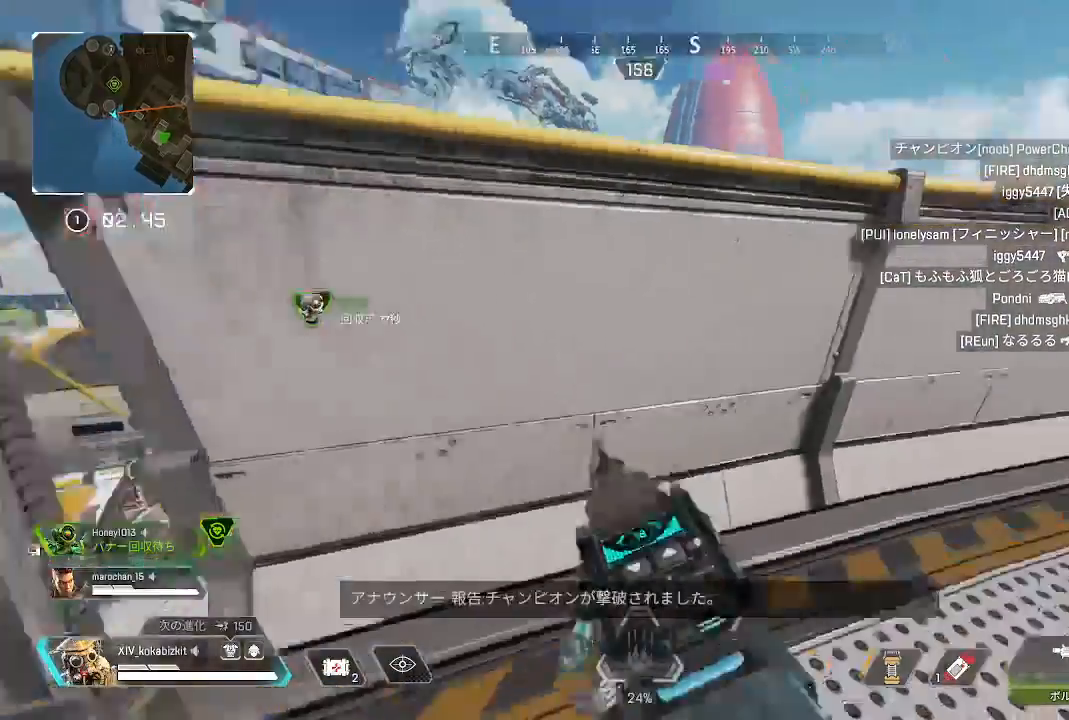
{"dt_ms": 500, "buttons": [], "left_stick": "up-right", "right_stick": "right"}
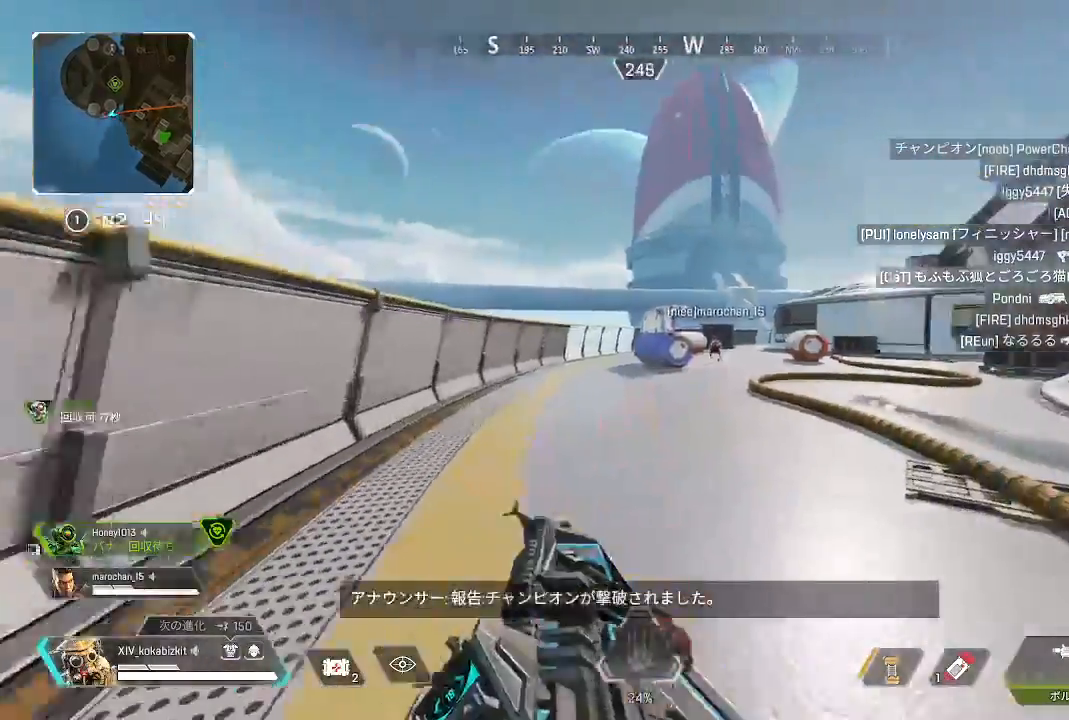
{"dt_ms": 500, "buttons": [], "left_stick": "up-right", "right_stick": "center", "events": [[133, "right_stick", "center"]]}
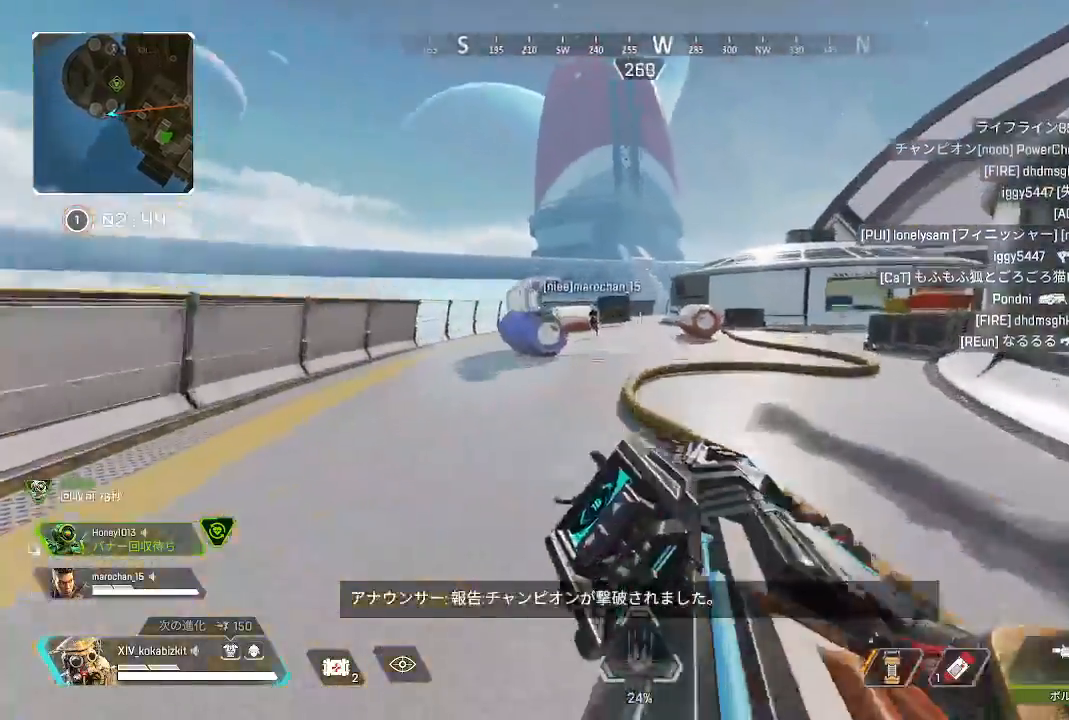
{"dt_ms": 1000, "buttons": [], "left_stick": "up", "right_stick": "center"}
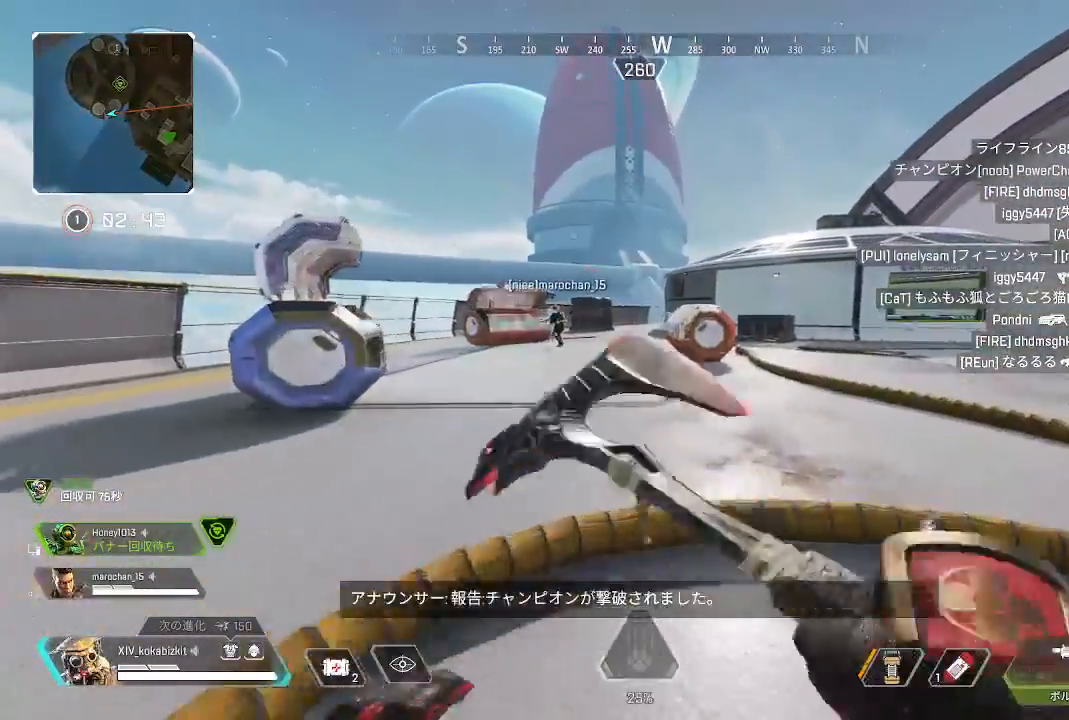
{"dt_ms": 500, "buttons": [], "left_stick": "up", "right_stick": "left"}
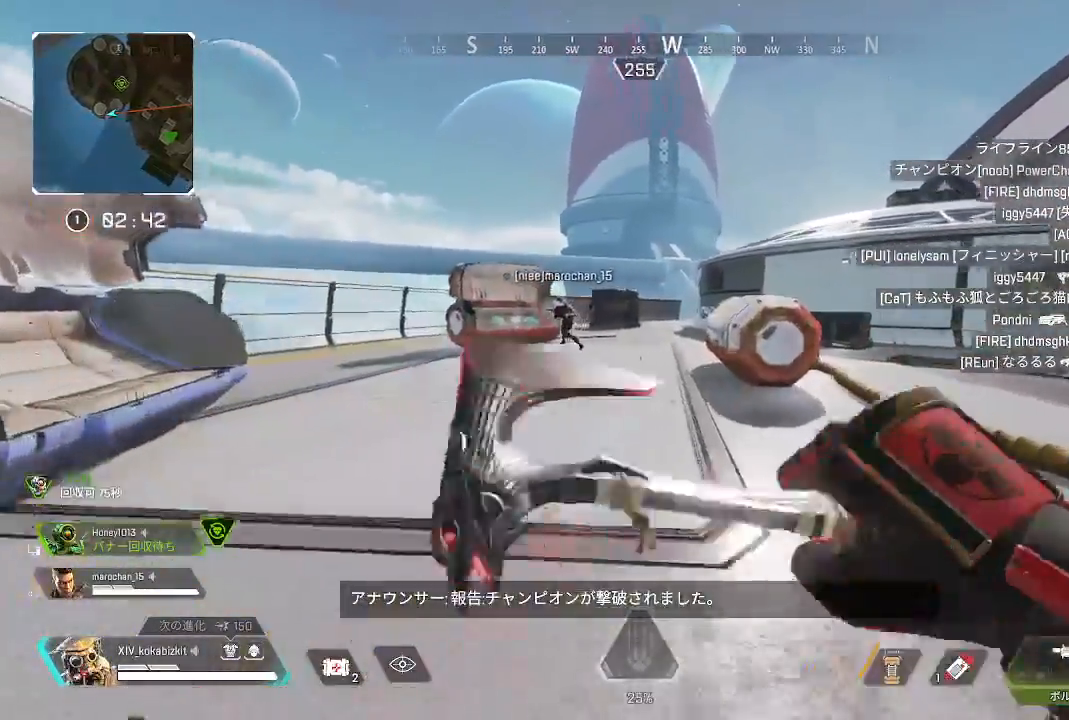
{"dt_ms": 500, "buttons": ["R2"], "left_stick": "up", "right_stick": "right", "events": [[217, "right_stick", "center"], [367, "right_stick", "right"], [483, "R2", "down"]]}
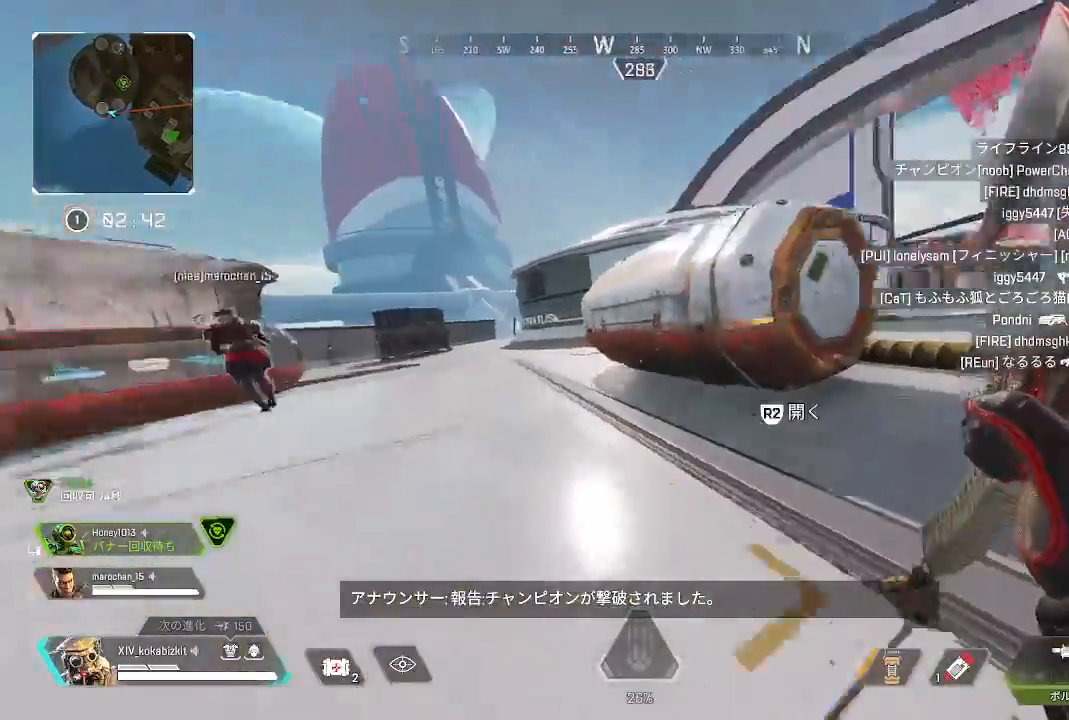
{"dt_ms": 500, "buttons": [], "left_stick": "down-right", "right_stick": "center"}